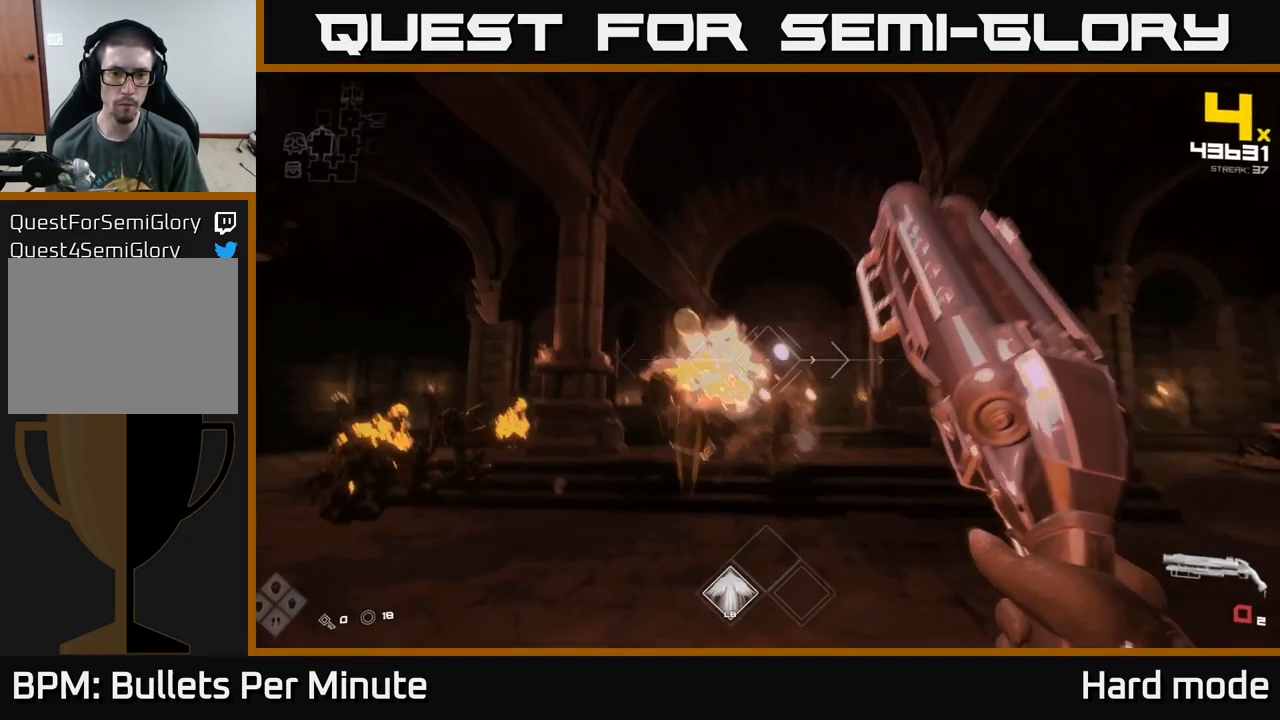
Gameplay with a controller (Xbox layout); each line is a JSON object with the inputs held at the frame after it. "events" lists button and stick changes between this image and that frame as [ms after this image, input, new state], when the widget could be followed in between.
{"buttons": ["R1"], "left_stick": "up-right", "right_stick": "center", "events": [[150, "R1", "down"], [150, "left_stick", "up-right"], [217, "right_stick", "center"], [267, "R1", "up"], [267, "left_stick", "up"], [466, "R1", "down"], [500, "left_stick", "up-right"]]}
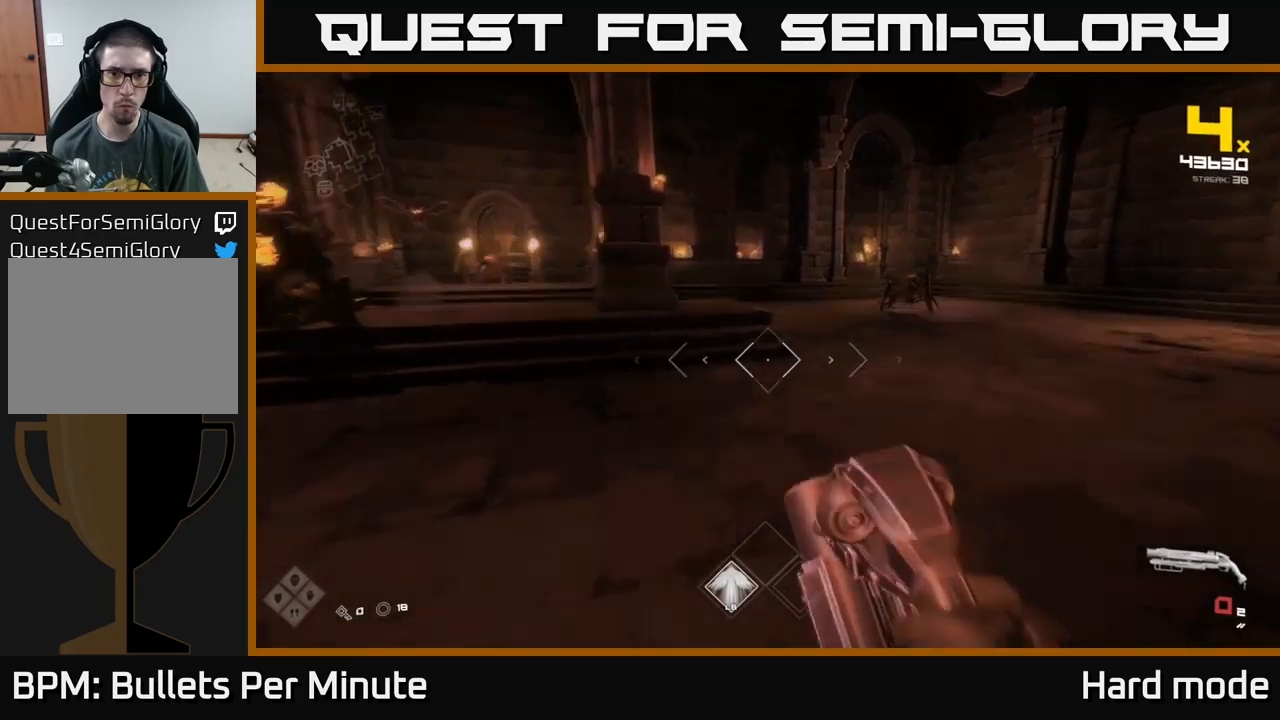
{"buttons": [], "left_stick": "up-right", "right_stick": "center", "events": [[17, "right_stick", "up"], [34, "R1", "up"], [100, "right_stick", "center"]]}
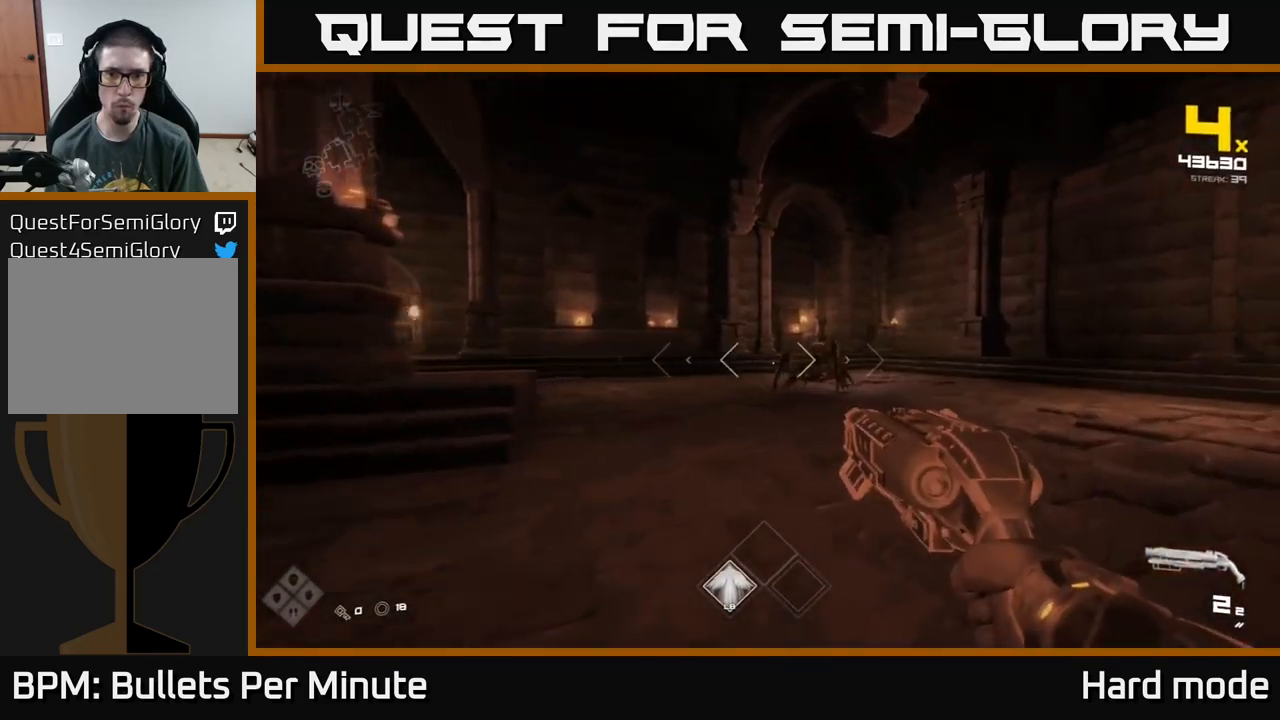
{"buttons": ["R2"], "left_stick": "up", "right_stick": "center", "events": [[167, "left_stick", "up"], [184, "R2", "down"], [300, "R2", "up"], [417, "right_stick", "left"], [484, "R2", "down"], [484, "right_stick", "center"]]}
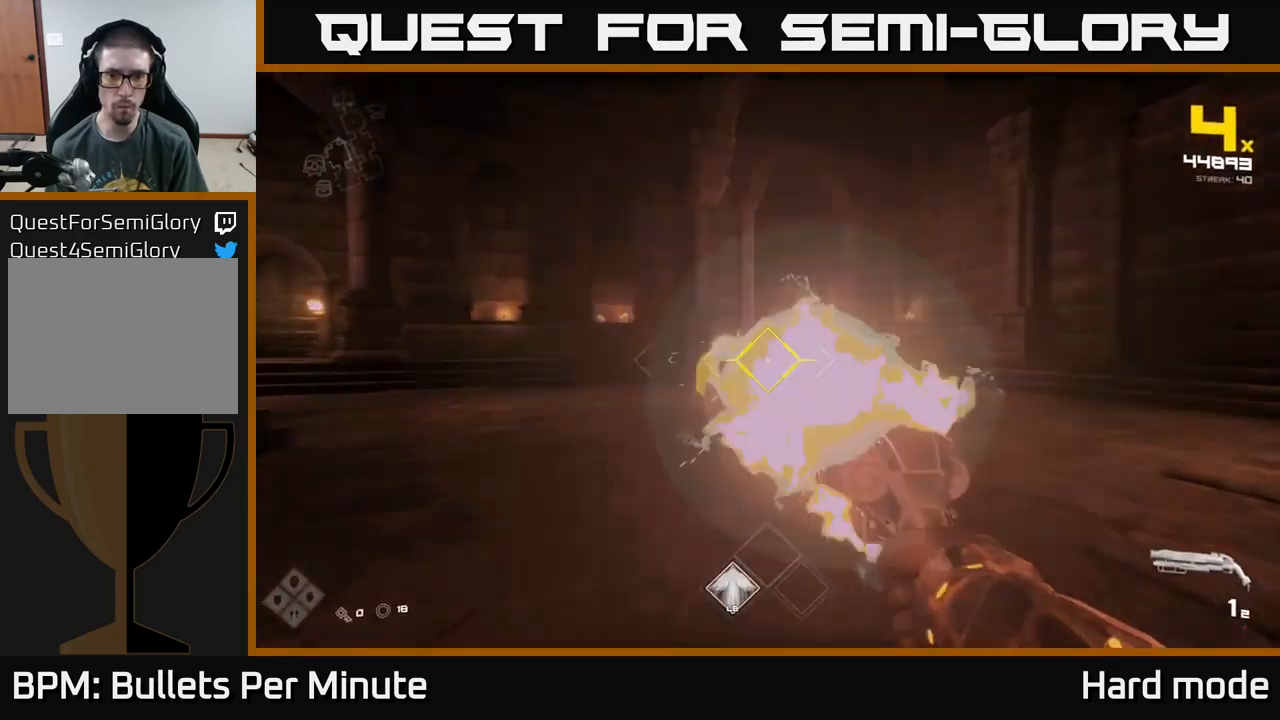
{"buttons": ["R1"], "left_stick": "right", "right_stick": "left", "events": [[50, "left_stick", "right"], [84, "R2", "up"], [234, "right_stick", "left"], [350, "R1", "down"]]}
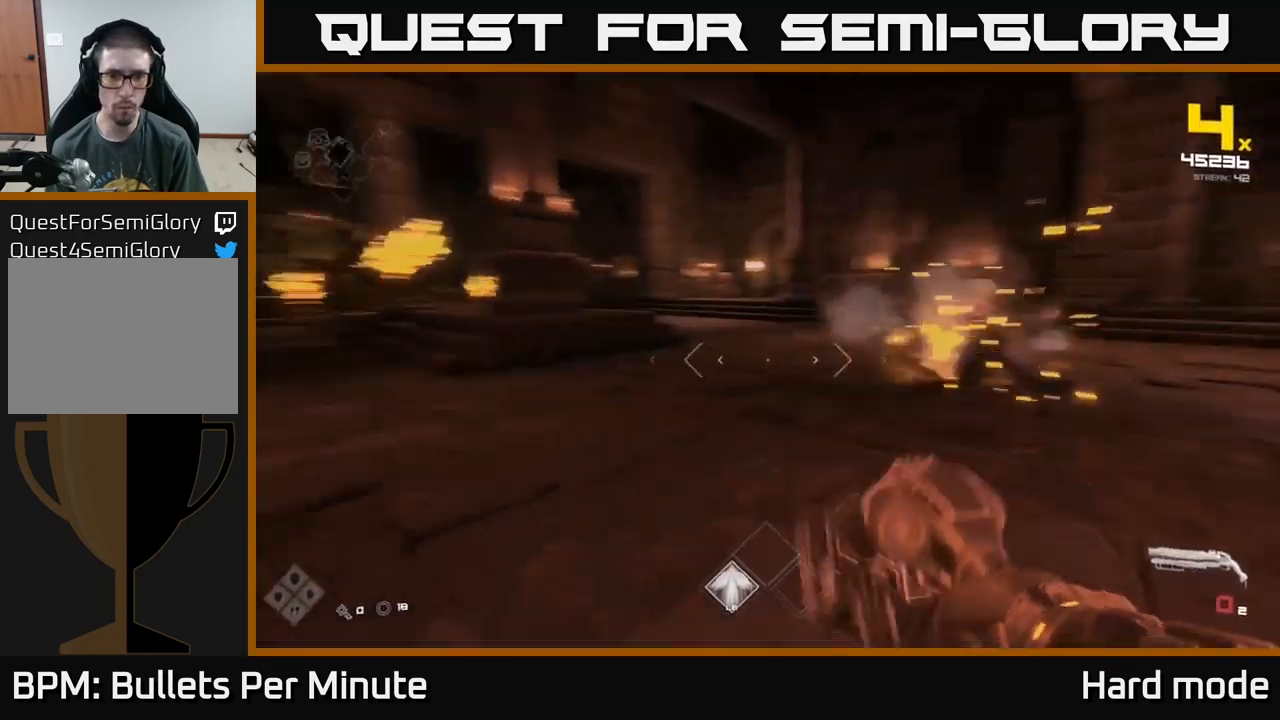
{"buttons": [], "left_stick": "right", "right_stick": "left", "events": [[17, "R1", "up"], [184, "R1", "down"], [184, "right_stick", "center"], [300, "R1", "up"], [500, "right_stick", "left"]]}
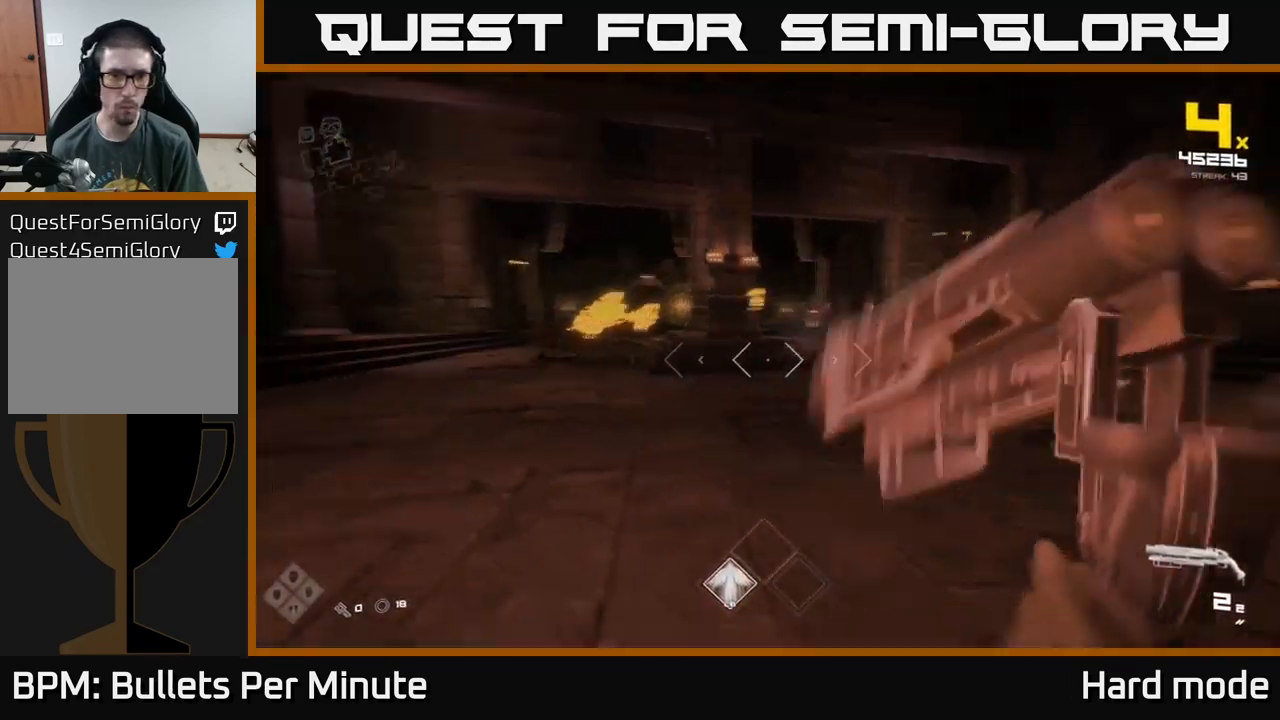
{"buttons": [], "left_stick": "down-right", "right_stick": "center", "events": [[84, "left_stick", "up-left"], [134, "R2", "down"], [184, "right_stick", "center"], [234, "R2", "up"], [300, "left_stick", "left"], [450, "R2", "down"], [484, "R2", "up"], [500, "left_stick", "down-right"]]}
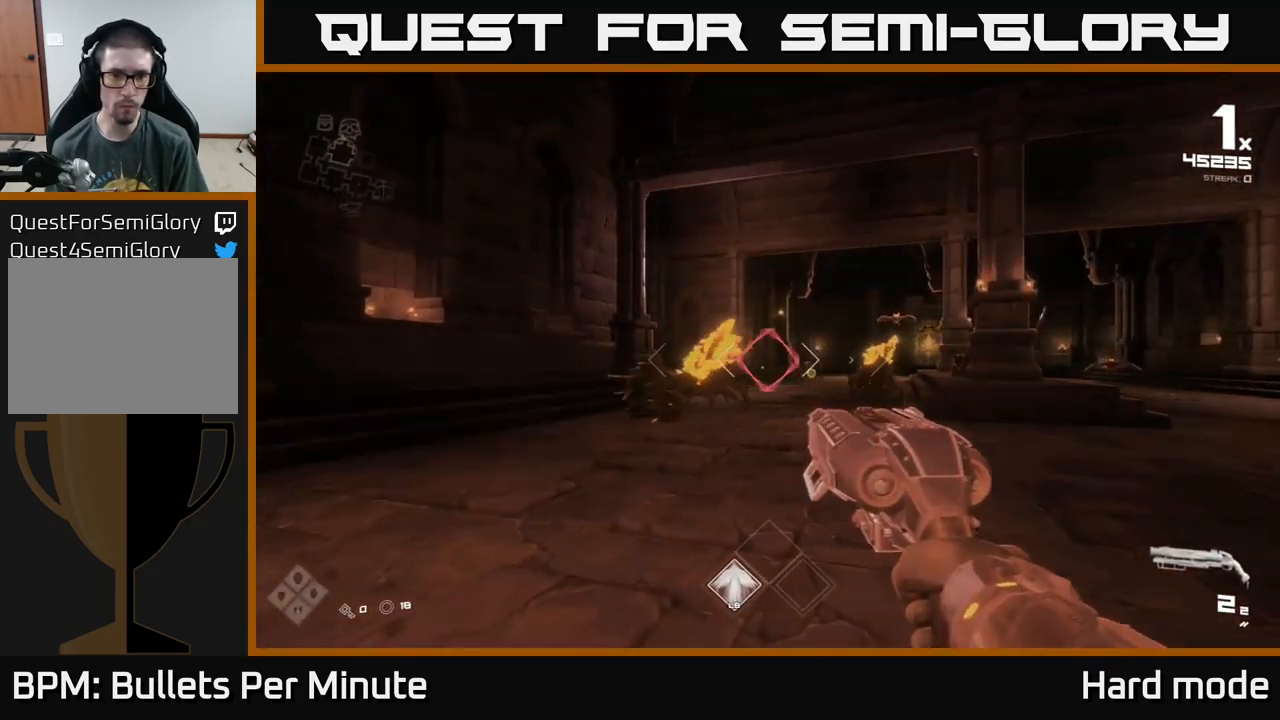
{"buttons": [], "left_stick": "down-left", "right_stick": "left", "events": [[100, "right_stick", "left"], [217, "left_stick", "down-left"], [284, "R2", "down"], [284, "left_stick", "center"], [300, "right_stick", "center"], [350, "left_stick", "down-right"], [367, "R2", "up"], [467, "left_stick", "down-left"], [467, "right_stick", "left"]]}
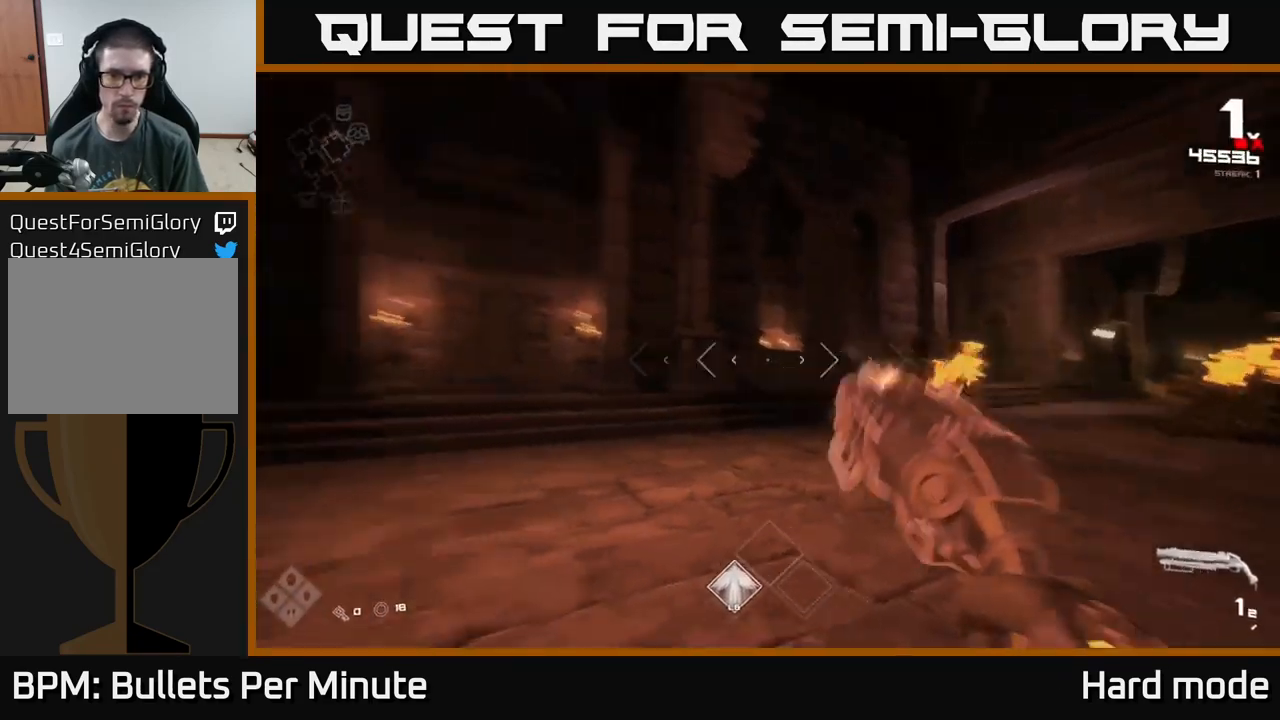
{"buttons": ["R1"], "left_stick": "down-right", "right_stick": "center", "events": [[34, "left_stick", "down-right"], [50, "right_stick", "center"], [184, "R2", "down"], [184, "right_stick", "right"], [267, "R2", "up"], [284, "right_stick", "center"], [434, "R1", "down"]]}
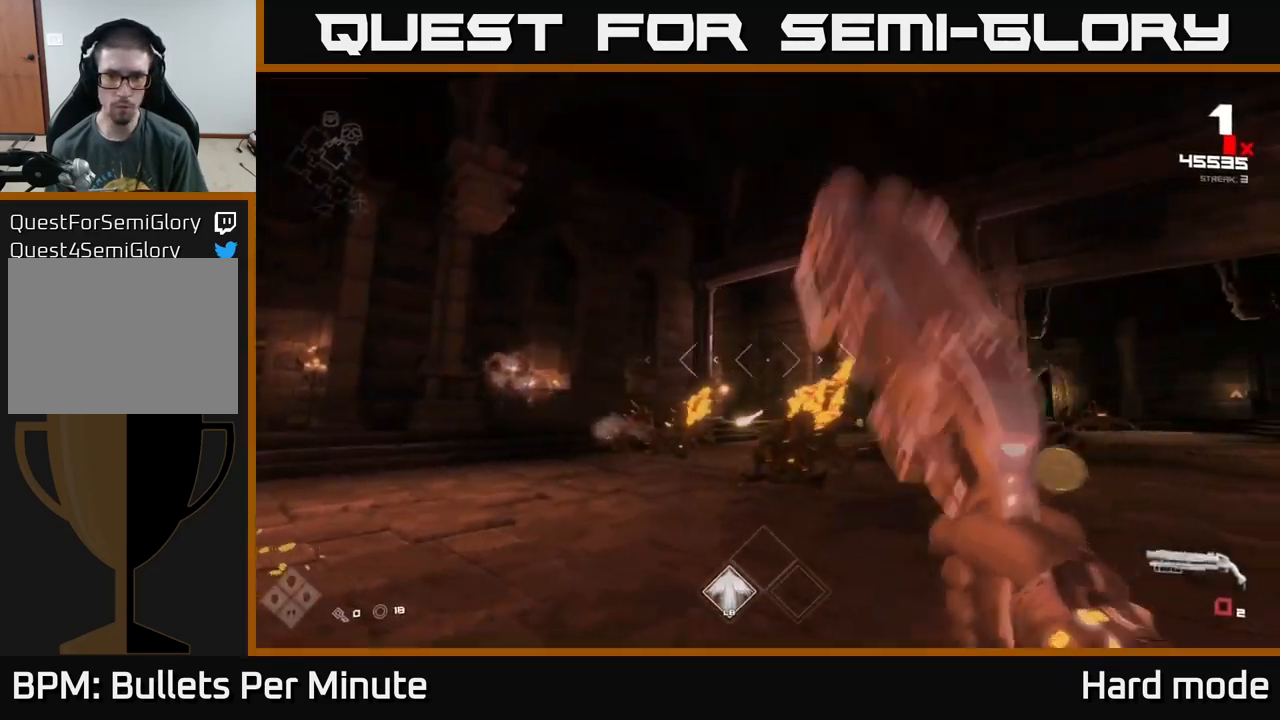
{"buttons": [], "left_stick": "center", "right_stick": "left", "events": [[50, "R1", "up"], [184, "R1", "down"], [250, "left_stick", "down"], [284, "R1", "up"], [417, "left_stick", "center"], [417, "right_stick", "left"]]}
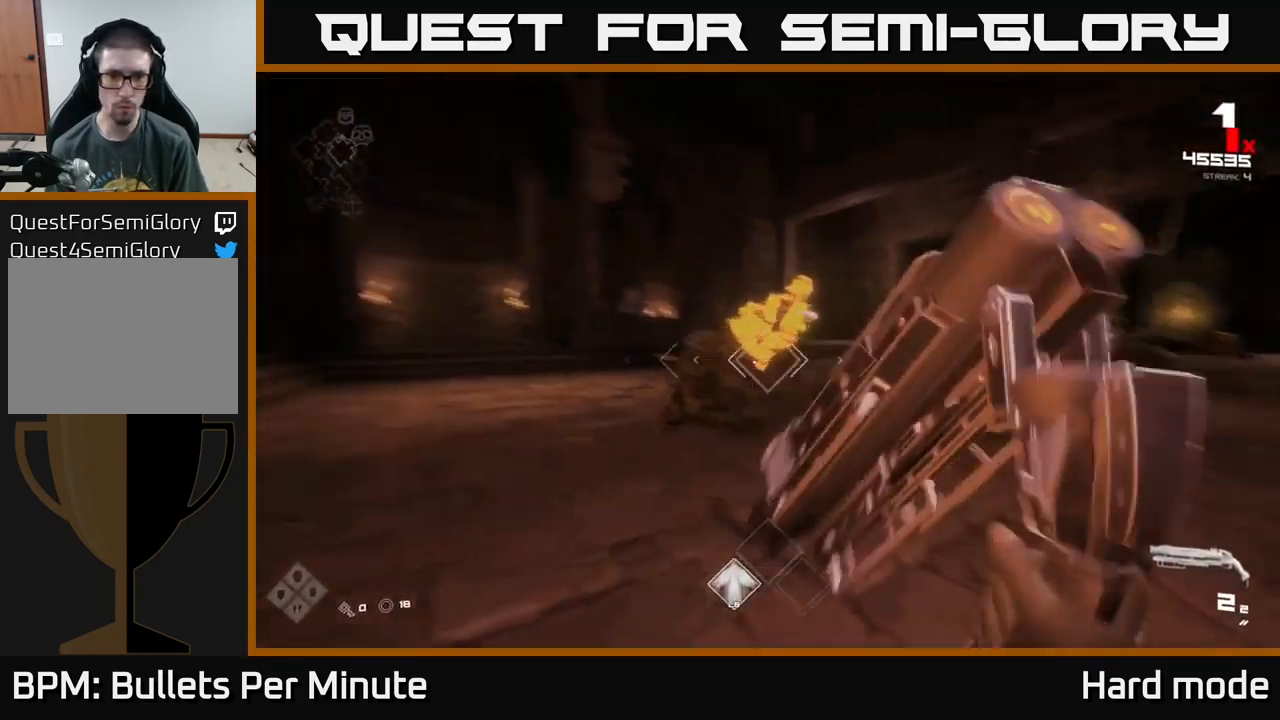
{"buttons": [], "left_stick": "right", "right_stick": "center", "events": [[34, "right_stick", "center"], [84, "R2", "down"], [84, "left_stick", "down"], [167, "right_stick", "up-left"], [200, "R2", "up"], [217, "right_stick", "center"], [300, "left_stick", "center"], [367, "left_stick", "down-right"], [417, "R2", "down"], [417, "right_stick", "left"], [484, "left_stick", "right"], [500, "R2", "up"], [500, "right_stick", "center"]]}
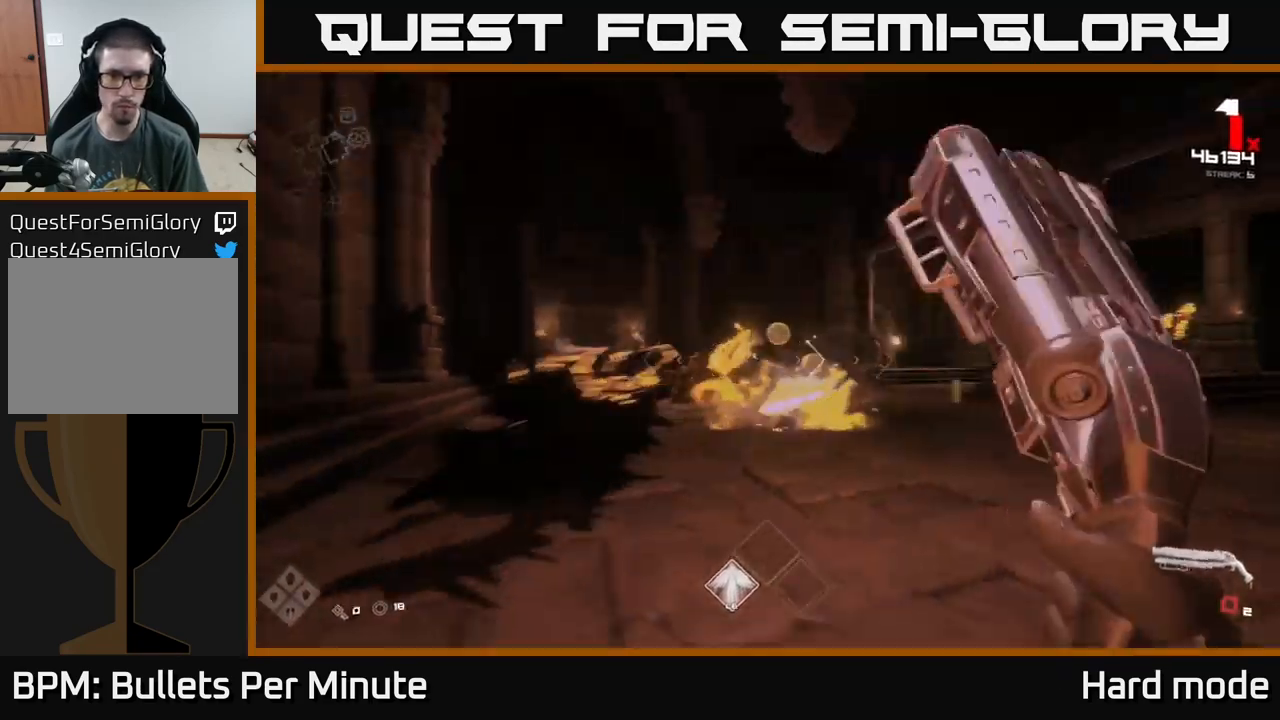
{"buttons": [], "left_stick": "left", "right_stick": "left", "events": [[167, "right_stick", "right"], [284, "R1", "down"], [300, "right_stick", "center"], [384, "R1", "up"], [467, "left_stick", "left"], [484, "right_stick", "left"]]}
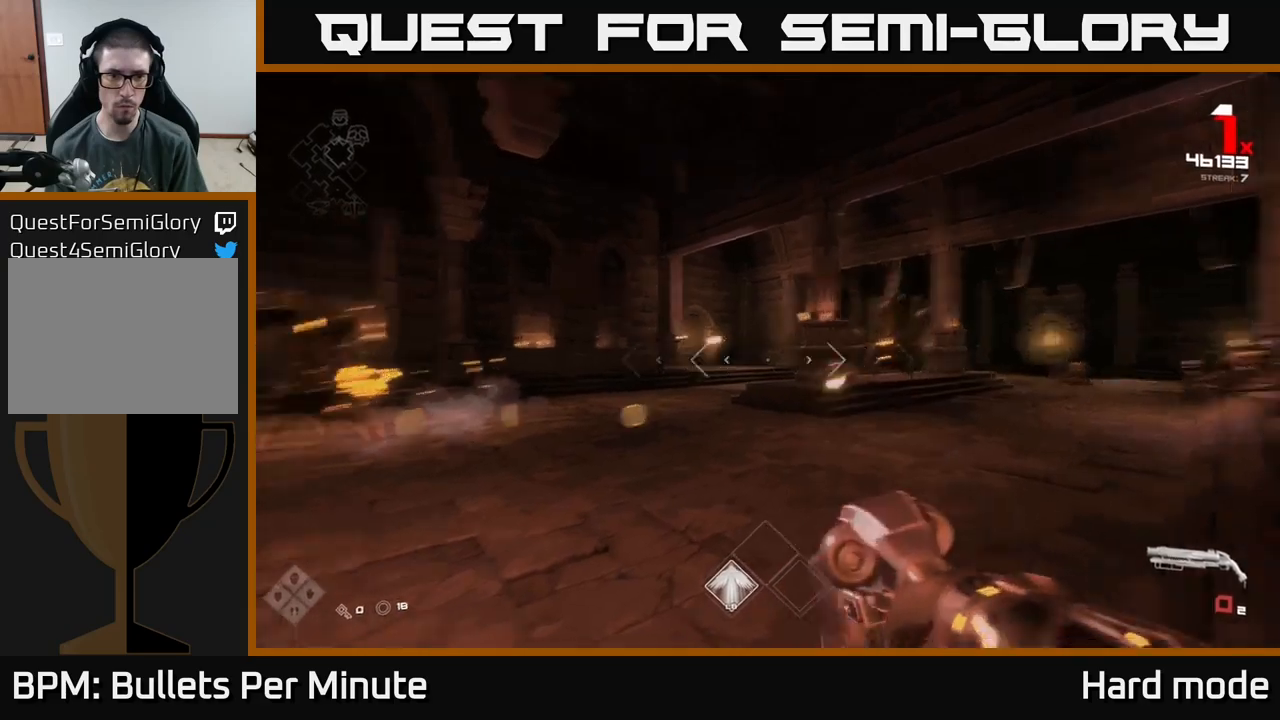
{"buttons": ["R2"], "left_stick": "up-left", "right_stick": "up-right", "events": [[50, "left_stick", "center"], [83, "R1", "down"], [167, "left_stick", "left"], [233, "R1", "up"], [283, "left_stick", "up-left"], [283, "right_stick", "center"], [400, "right_stick", "up-right"], [467, "R2", "down"]]}
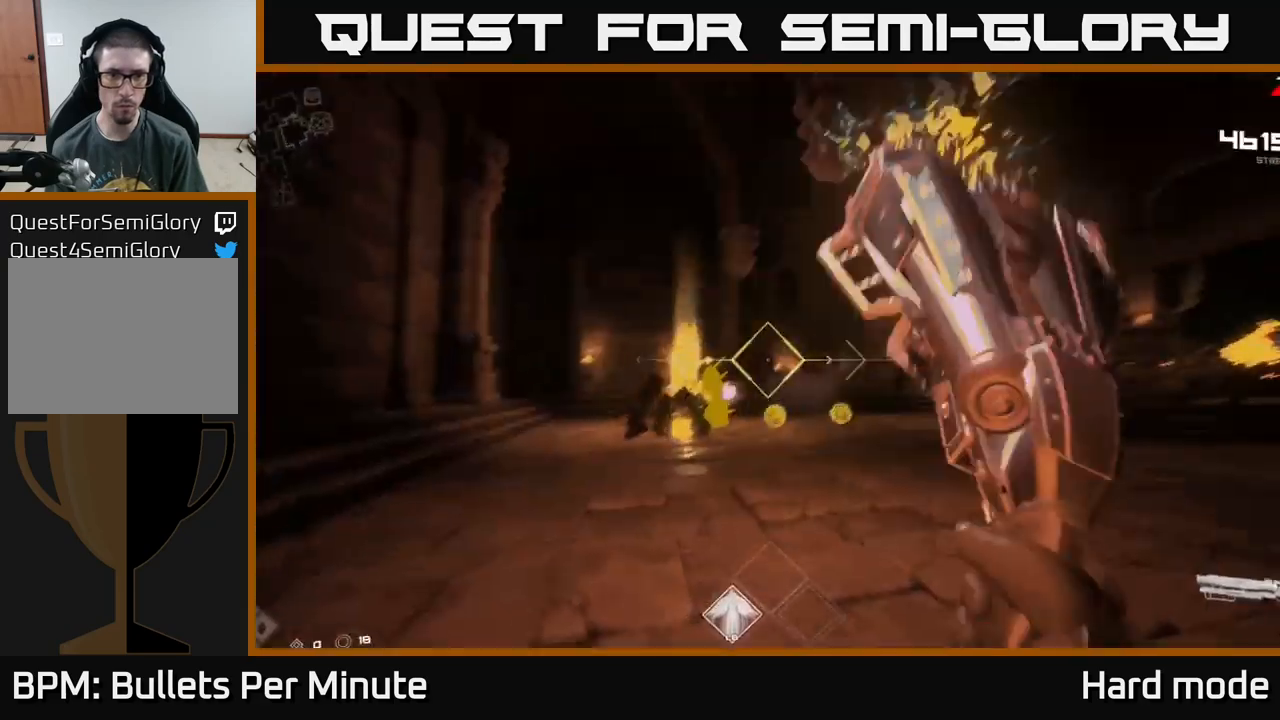
{"buttons": [], "left_stick": "up-left", "right_stick": "center", "events": [[33, "right_stick", "center"], [83, "R2", "up"], [250, "right_stick", "down-right"], [267, "R2", "down"], [300, "right_stick", "center"], [350, "R2", "up"]]}
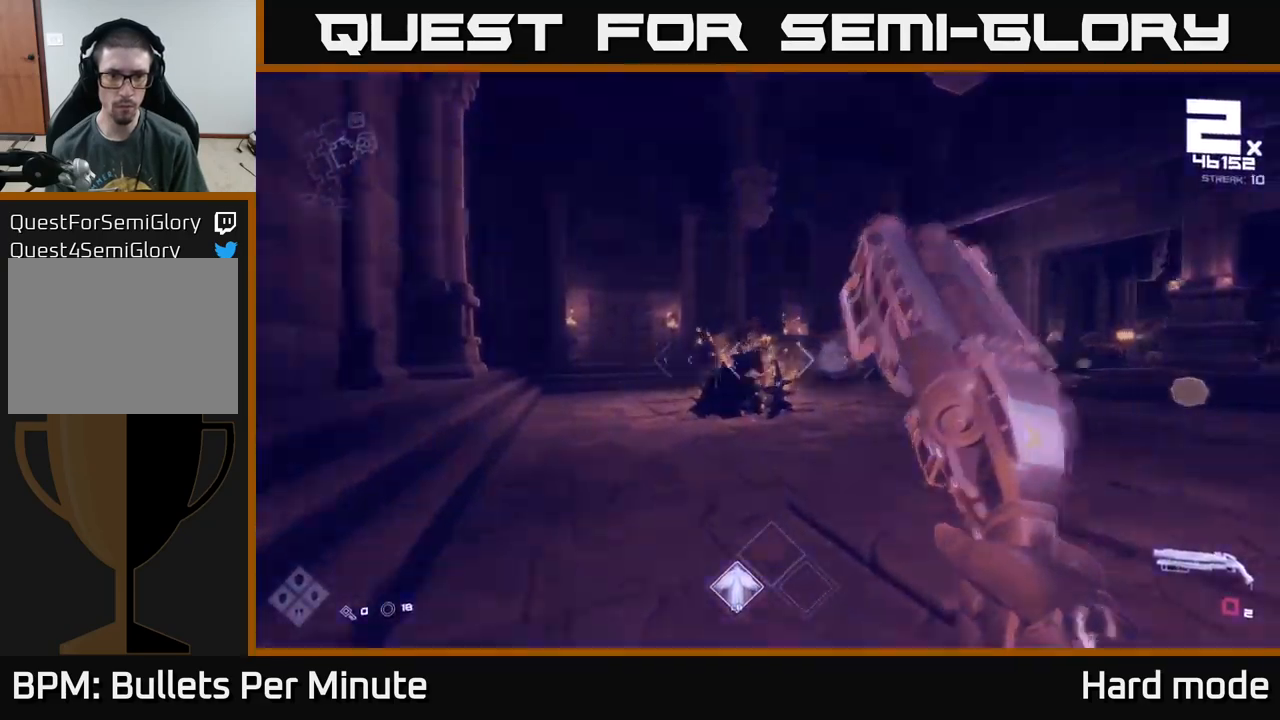
{"buttons": ["R1"], "left_stick": "up-left", "right_stick": "center", "events": [[17, "right_stick", "right"], [117, "left_stick", "left"], [250, "right_stick", "center"], [333, "left_stick", "up-left"], [433, "R1", "down"]]}
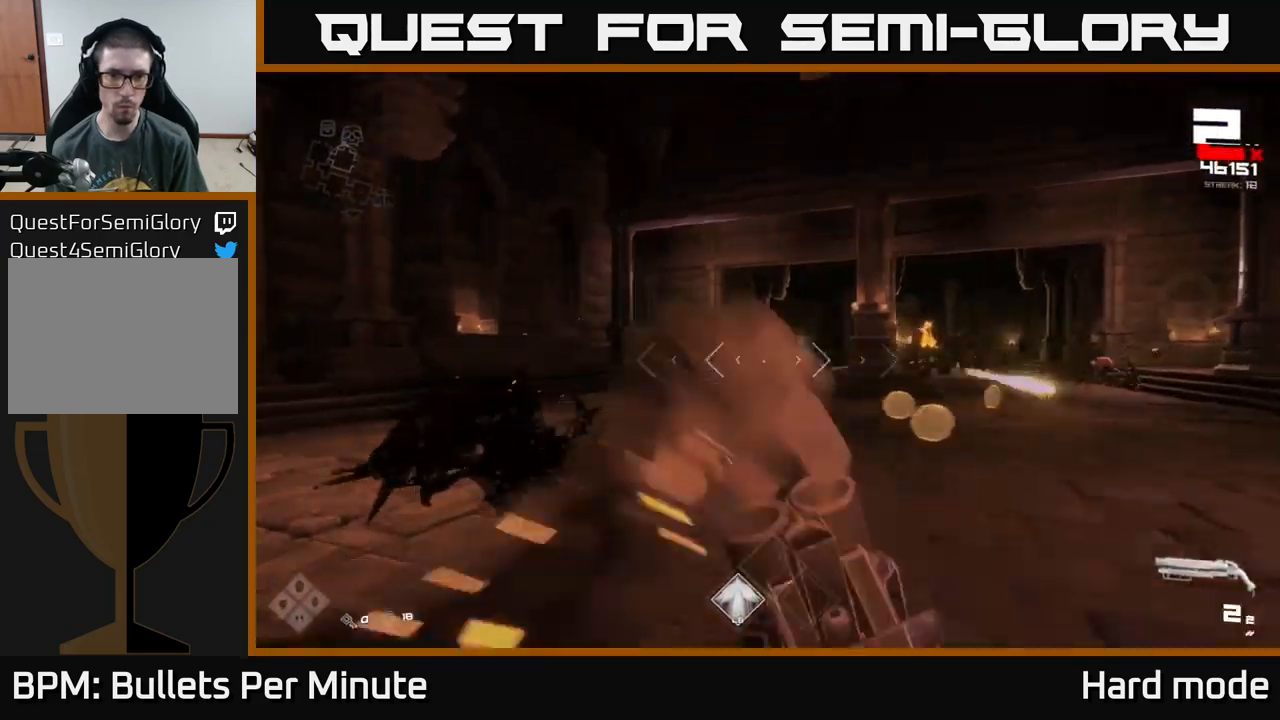
{"buttons": [], "left_stick": "up-left", "right_stick": "center", "events": [[33, "R1", "up"], [200, "right_stick", "right"], [350, "R2", "down"], [383, "right_stick", "center"], [433, "R2", "up"]]}
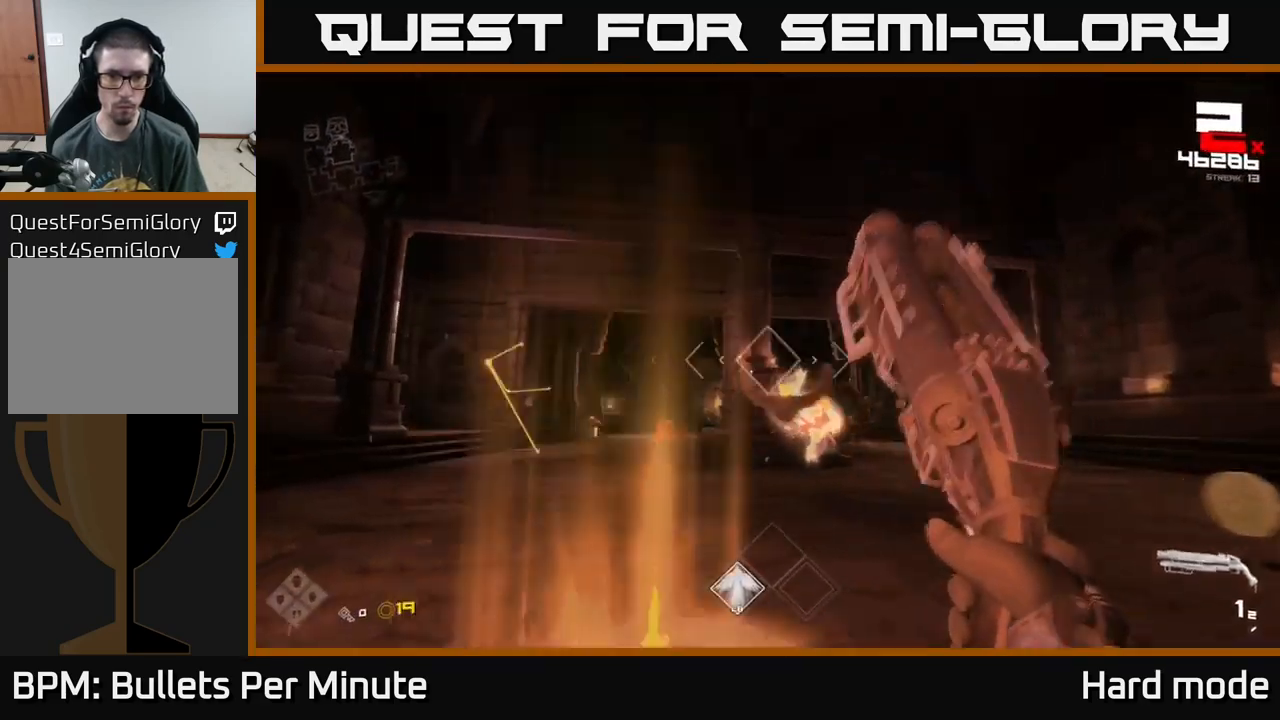
{"buttons": [], "left_stick": "left", "right_stick": "right", "events": [[33, "right_stick", "right"], [67, "left_stick", "left"], [167, "R2", "down"], [233, "right_stick", "center"], [250, "R2", "up"], [483, "right_stick", "right"]]}
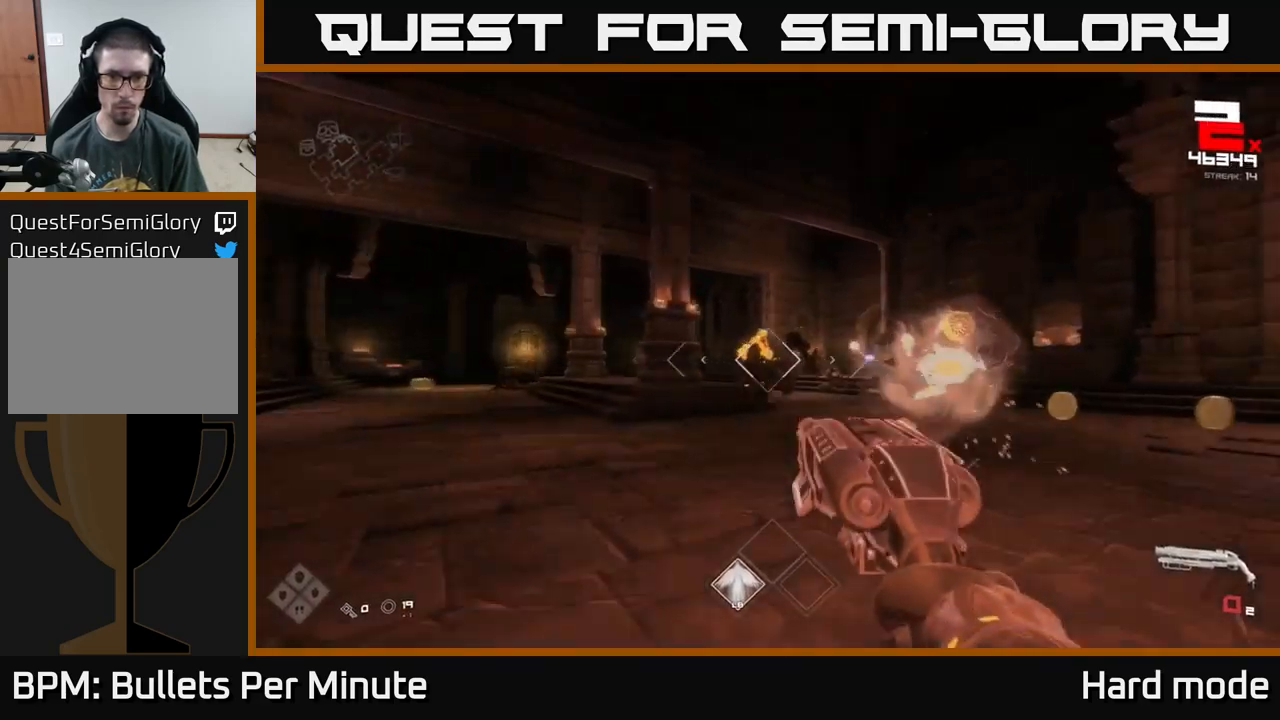
{"buttons": [], "left_stick": "up-left", "right_stick": "center", "events": [[17, "R1", "down"], [117, "right_stick", "center"], [133, "R1", "up"], [150, "left_stick", "center"], [317, "R1", "down"], [350, "left_stick", "up"], [417, "left_stick", "up-left"], [467, "R1", "up"]]}
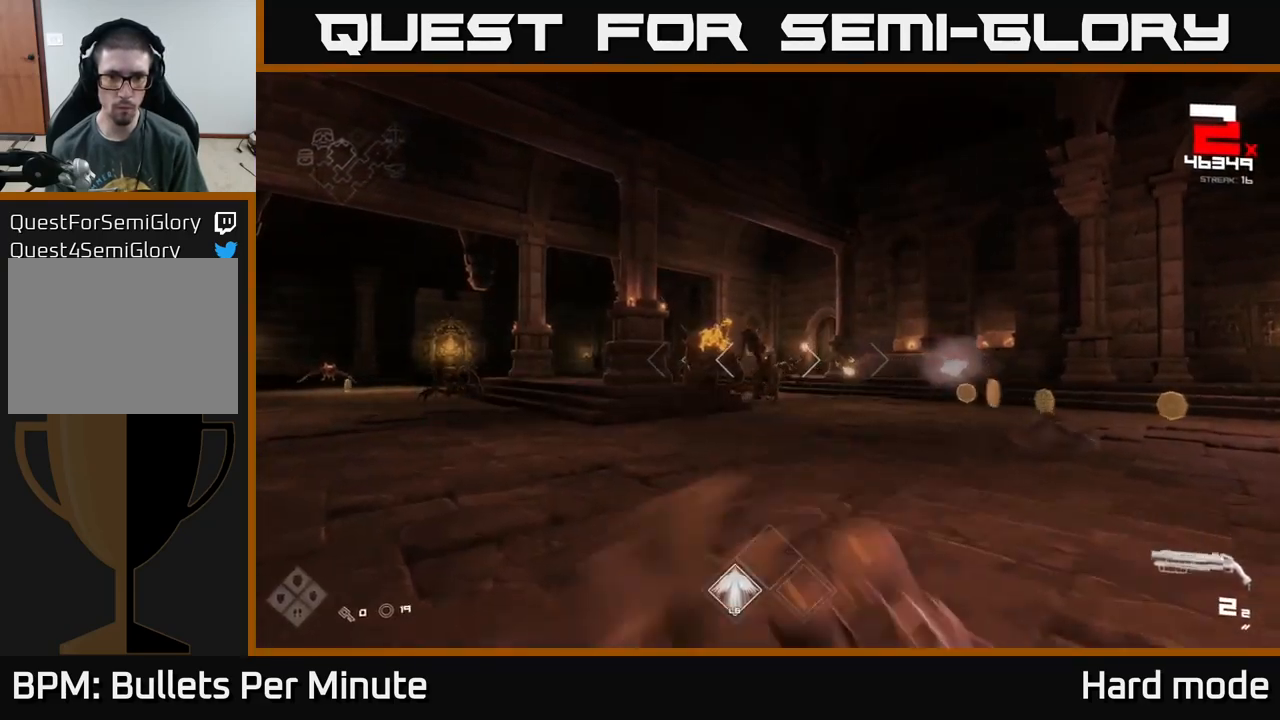
{"buttons": [], "left_stick": "right", "right_stick": "down-right", "events": [[100, "left_stick", "up-right"], [200, "R2", "down"], [233, "left_stick", "right"], [317, "R2", "up"], [467, "right_stick", "down-right"]]}
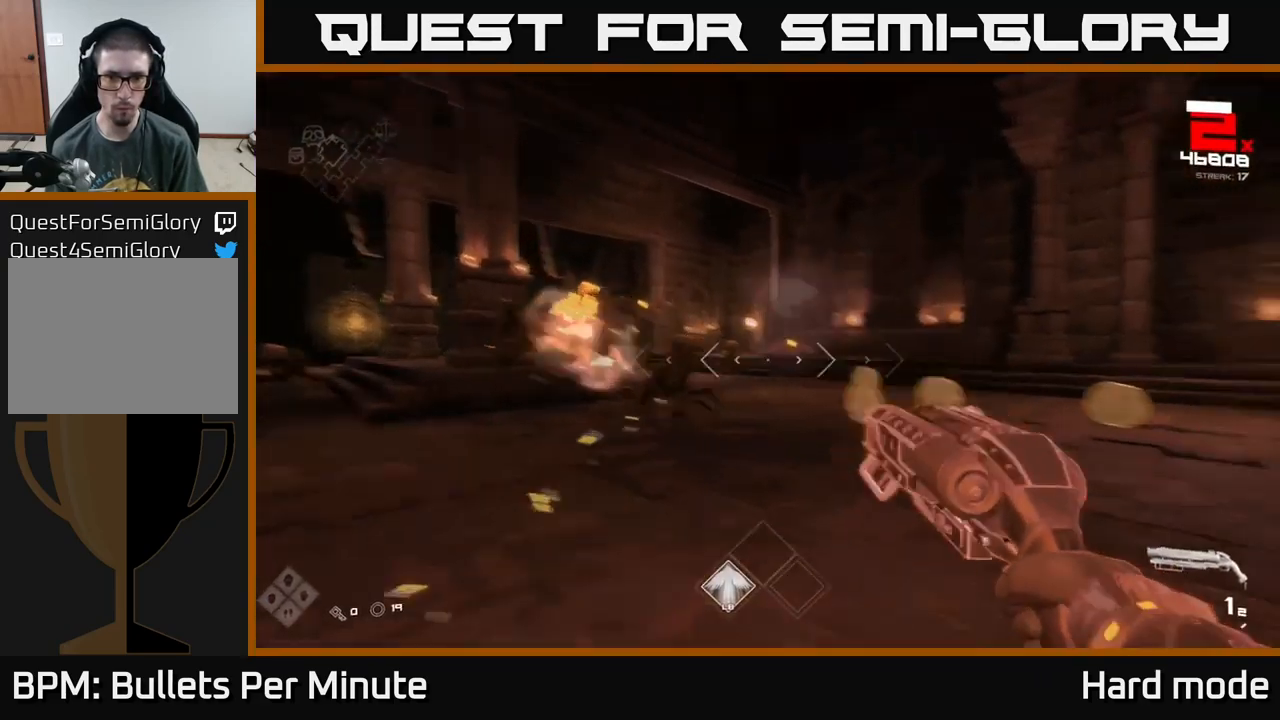
{"buttons": [], "left_stick": "up-right", "right_stick": "center", "events": [[17, "R2", "down"], [67, "left_stick", "down-right"], [83, "right_stick", "center"], [117, "R2", "up"], [183, "left_stick", "right"], [367, "R1", "down"], [467, "R1", "up"], [467, "left_stick", "up-right"]]}
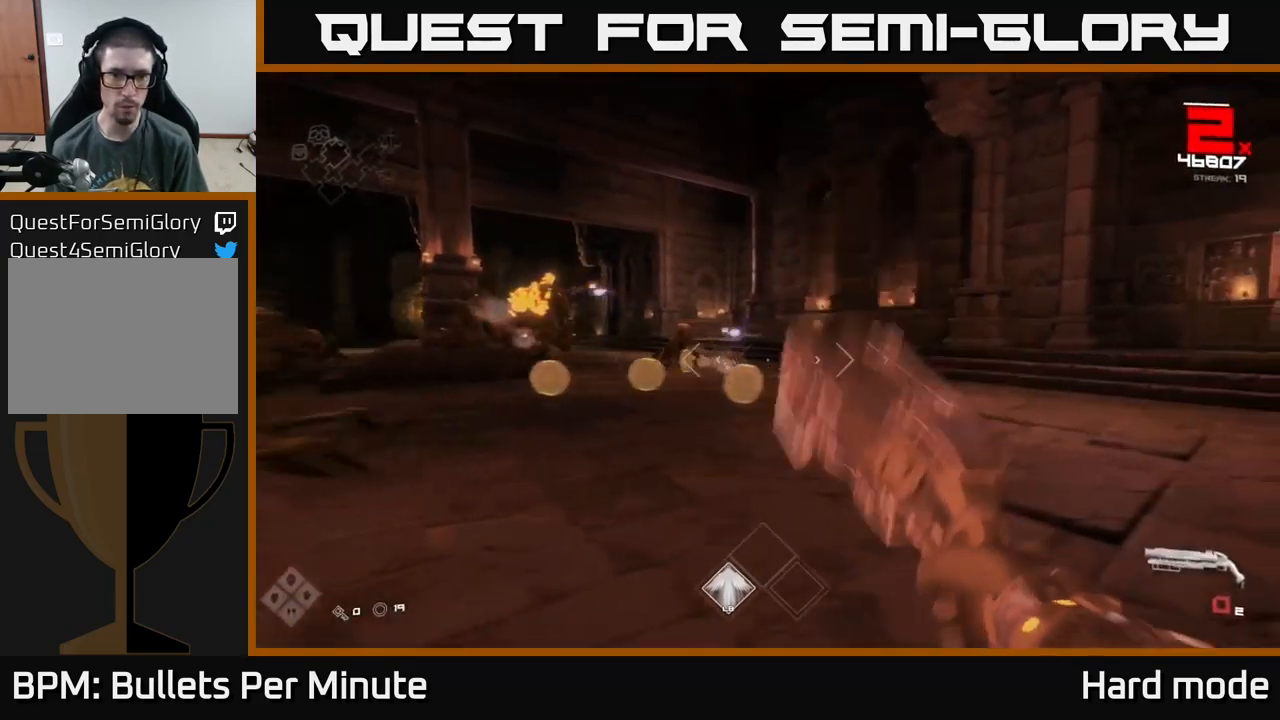
{"buttons": [], "left_stick": "up-right", "right_stick": "left", "events": [[183, "R1", "down"], [267, "R1", "up"], [333, "right_stick", "left"]]}
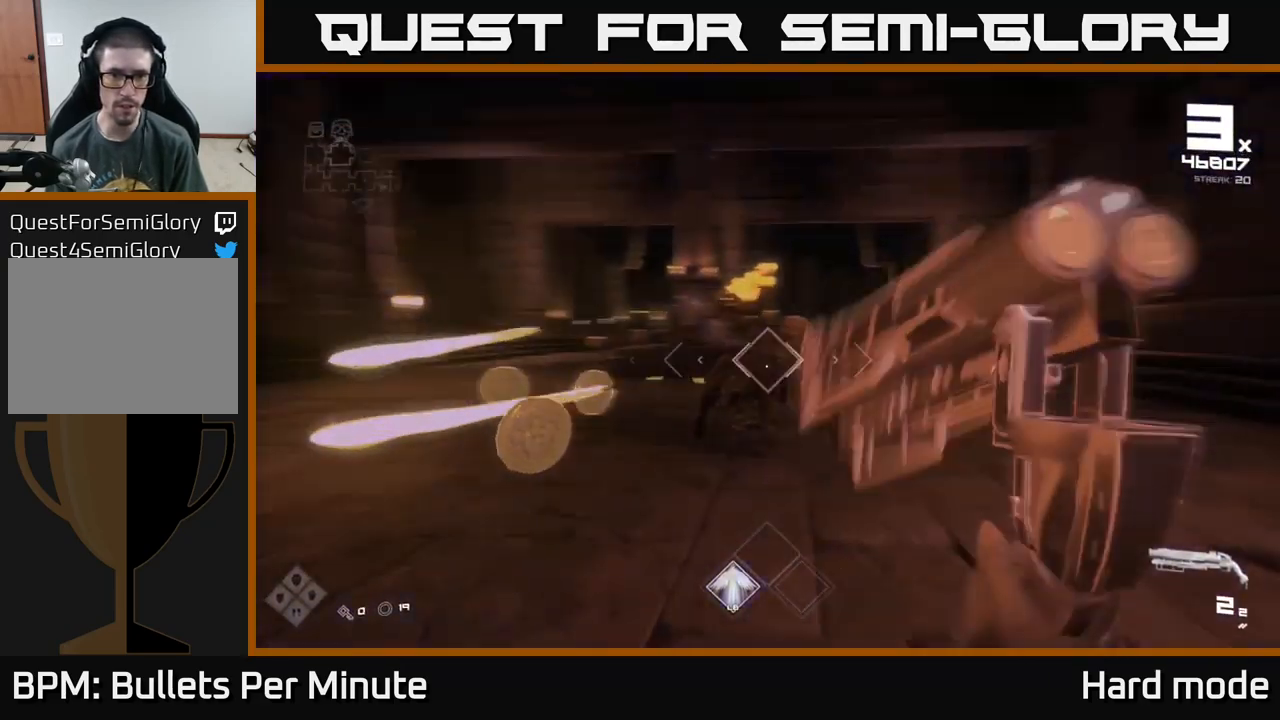
{"buttons": ["R2"], "left_stick": "up-right", "right_stick": "center", "events": [[33, "left_stick", "right"], [33, "right_stick", "center"], [100, "R2", "down"], [200, "R2", "up"], [383, "left_stick", "up-right"], [417, "R2", "down"]]}
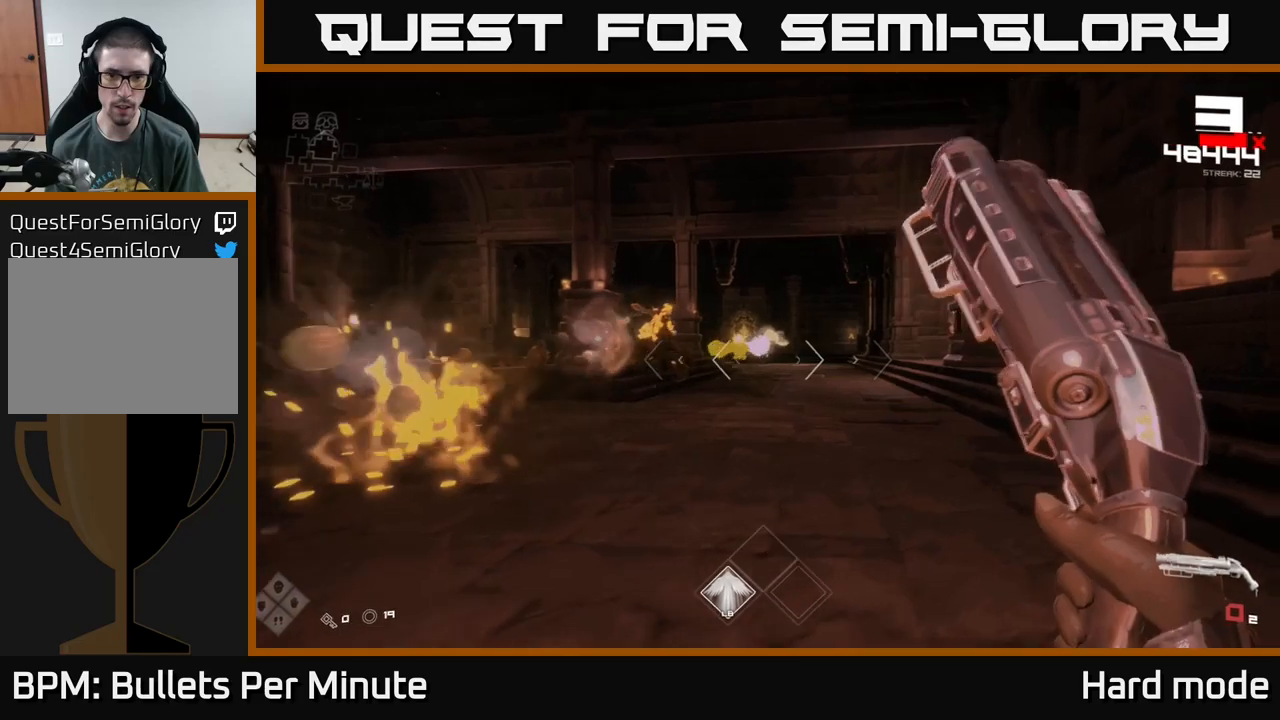
{"buttons": [], "left_stick": "up-right", "right_stick": "center", "events": [[34, "R2", "up"], [250, "R1", "down"], [250, "right_stick", "left"], [384, "R1", "up"], [434, "right_stick", "center"]]}
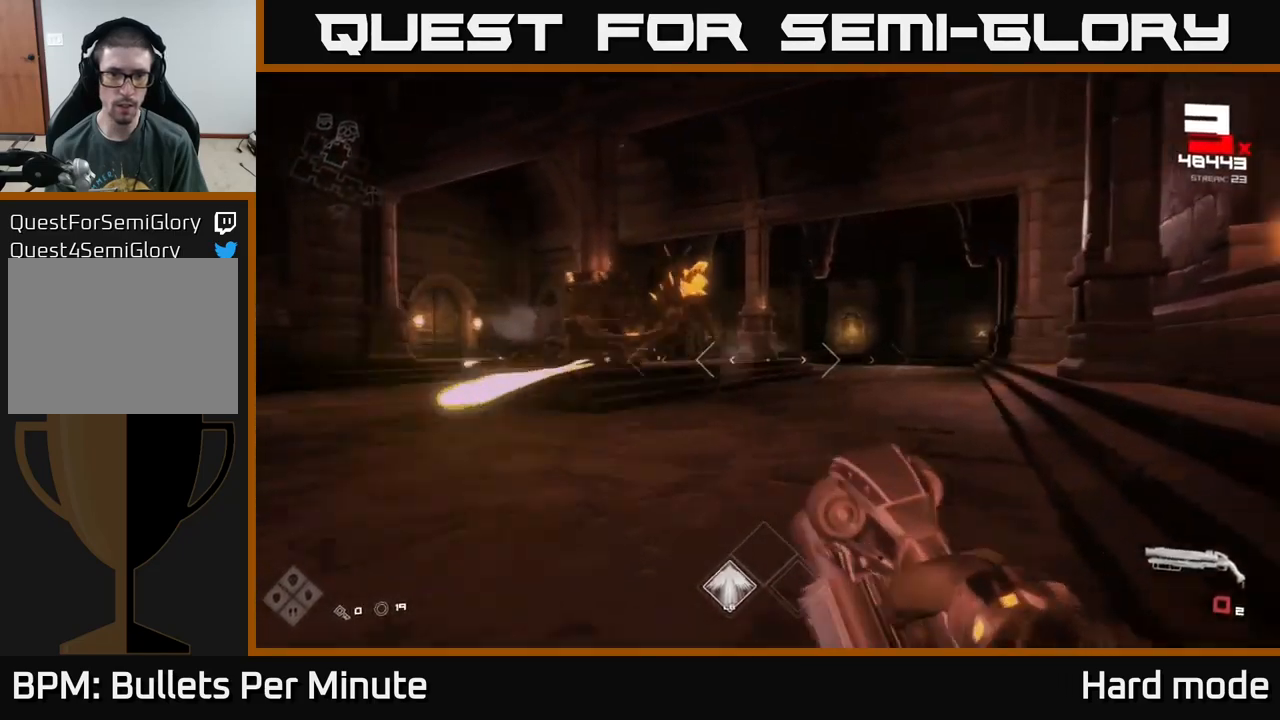
{"buttons": ["R2"], "left_stick": "right", "right_stick": "center", "events": [[34, "R1", "down"], [134, "R1", "up"], [150, "right_stick", "left"], [184, "left_stick", "up-left"], [350, "left_stick", "center"], [400, "left_stick", "right"], [434, "R2", "down"], [434, "right_stick", "center"]]}
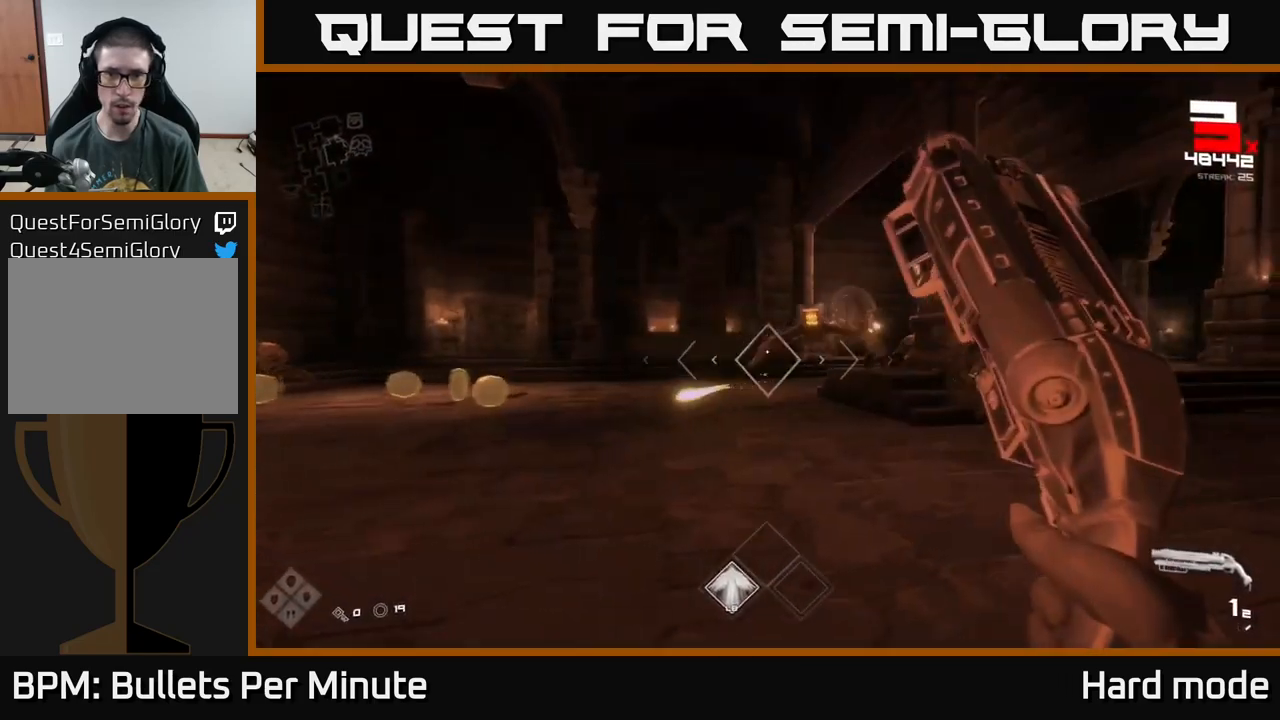
{"buttons": [], "left_stick": "up-right", "right_stick": "center", "events": [[34, "R2", "up"], [100, "right_stick", "right"], [267, "R2", "down"], [267, "right_stick", "center"], [334, "R2", "up"], [384, "left_stick", "up-right"]]}
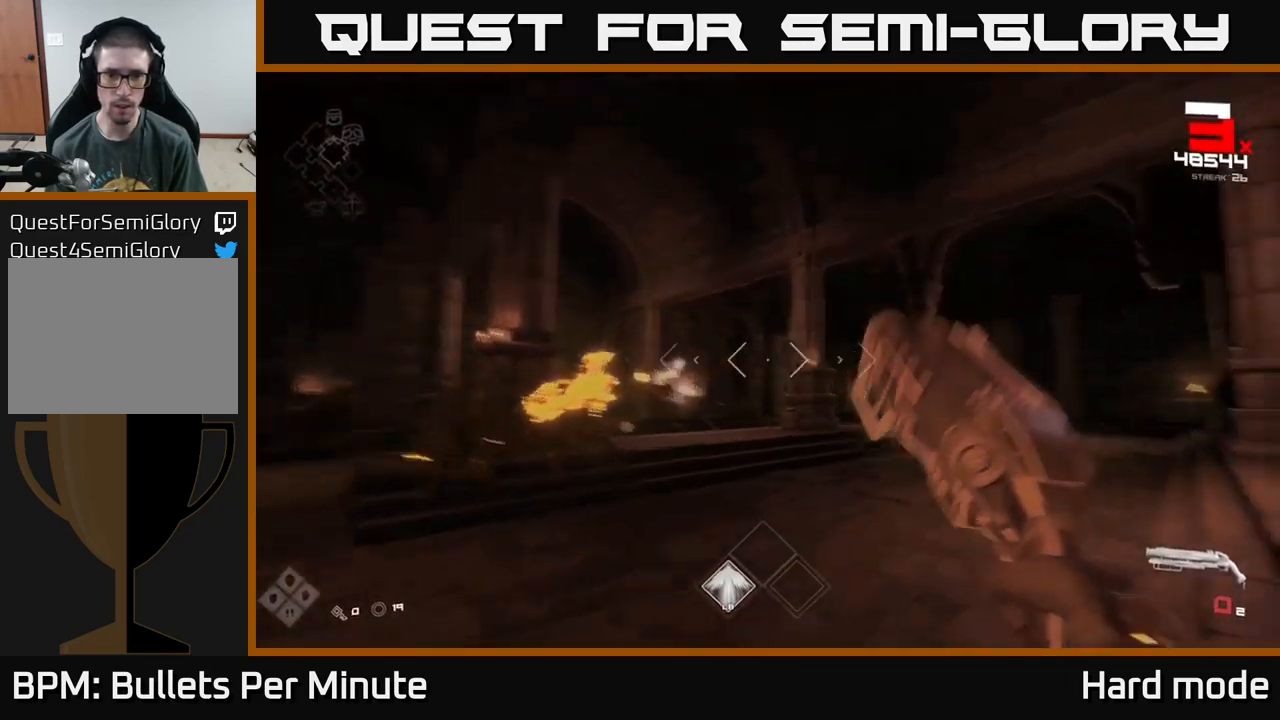
{"buttons": ["R1"], "left_stick": "up", "right_stick": "left", "events": [[17, "right_stick", "right"], [184, "L1", "down"], [200, "left_stick", "up"], [200, "right_stick", "center"], [417, "L1", "up"], [467, "R1", "down"], [484, "right_stick", "left"]]}
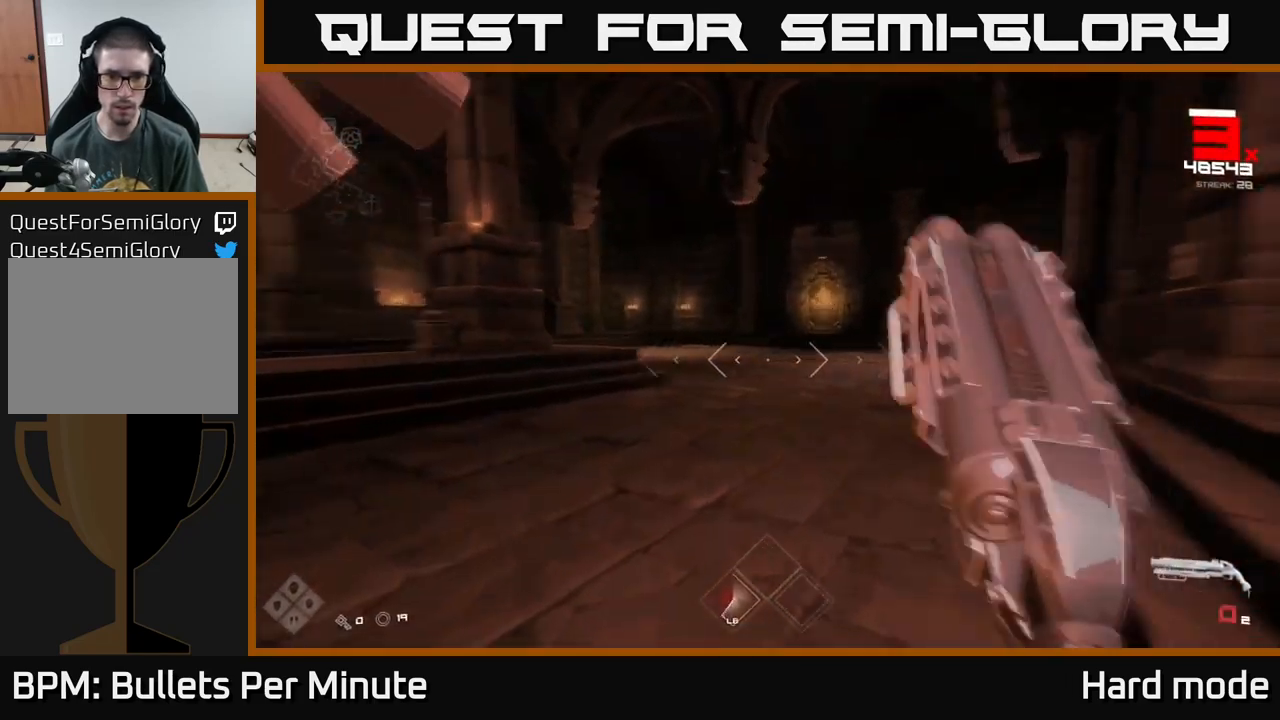
{"buttons": [], "left_stick": "right", "right_stick": "center", "events": [[67, "left_stick", "up-right"], [84, "R1", "up"], [200, "left_stick", "right"], [267, "R1", "down"], [384, "R1", "up"], [417, "right_stick", "center"]]}
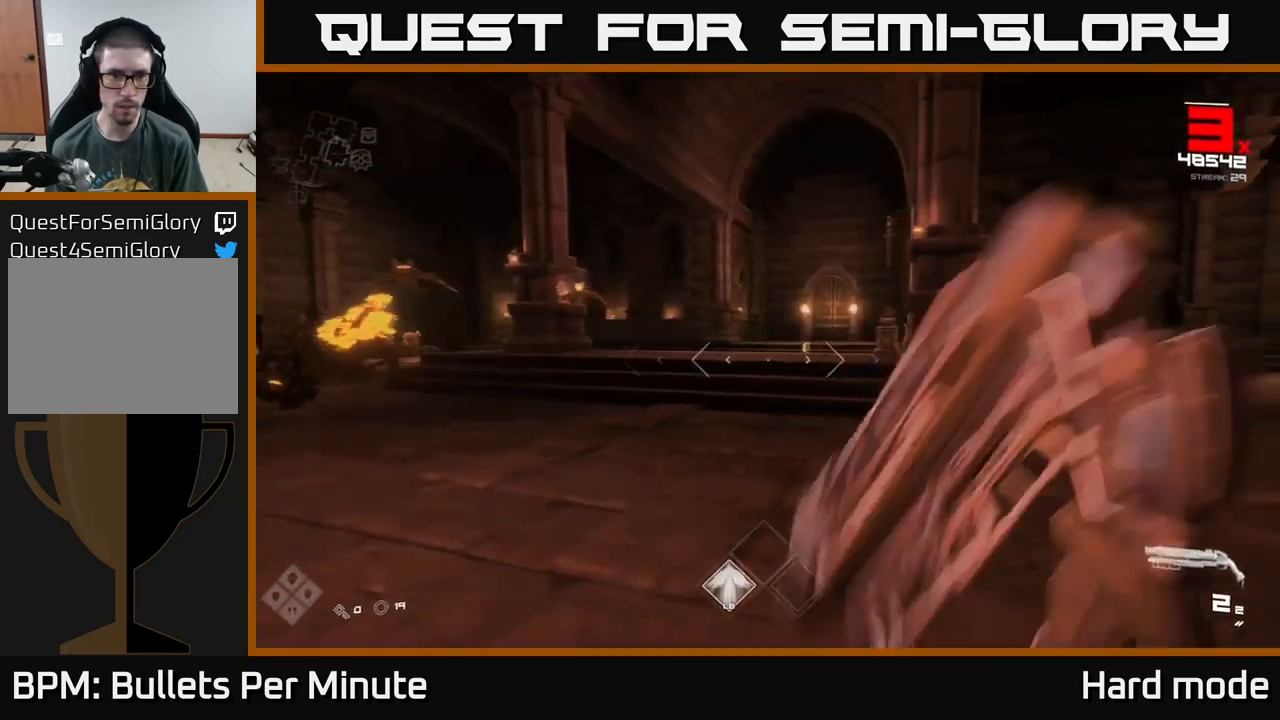
{"buttons": ["R2"], "left_stick": "right", "right_stick": "center", "events": [[17, "right_stick", "left"], [134, "left_stick", "up"], [267, "right_stick", "center"], [284, "left_stick", "right"], [400, "right_stick", "left"], [450, "right_stick", "center"], [467, "R2", "down"]]}
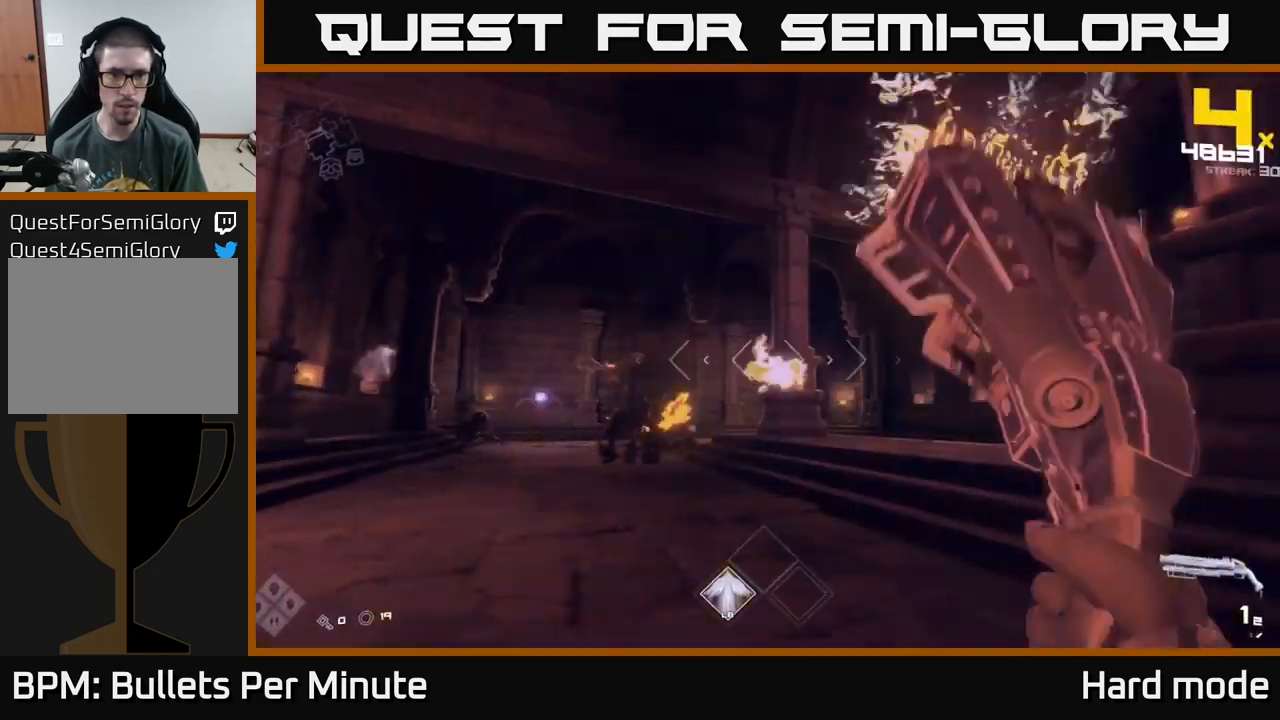
{"buttons": [], "left_stick": "down-right", "right_stick": "left", "events": [[50, "R2", "up"], [200, "left_stick", "center"], [250, "right_stick", "left"], [284, "R2", "down"], [284, "left_stick", "down-right"], [317, "right_stick", "center"], [384, "R2", "up"], [500, "right_stick", "left"]]}